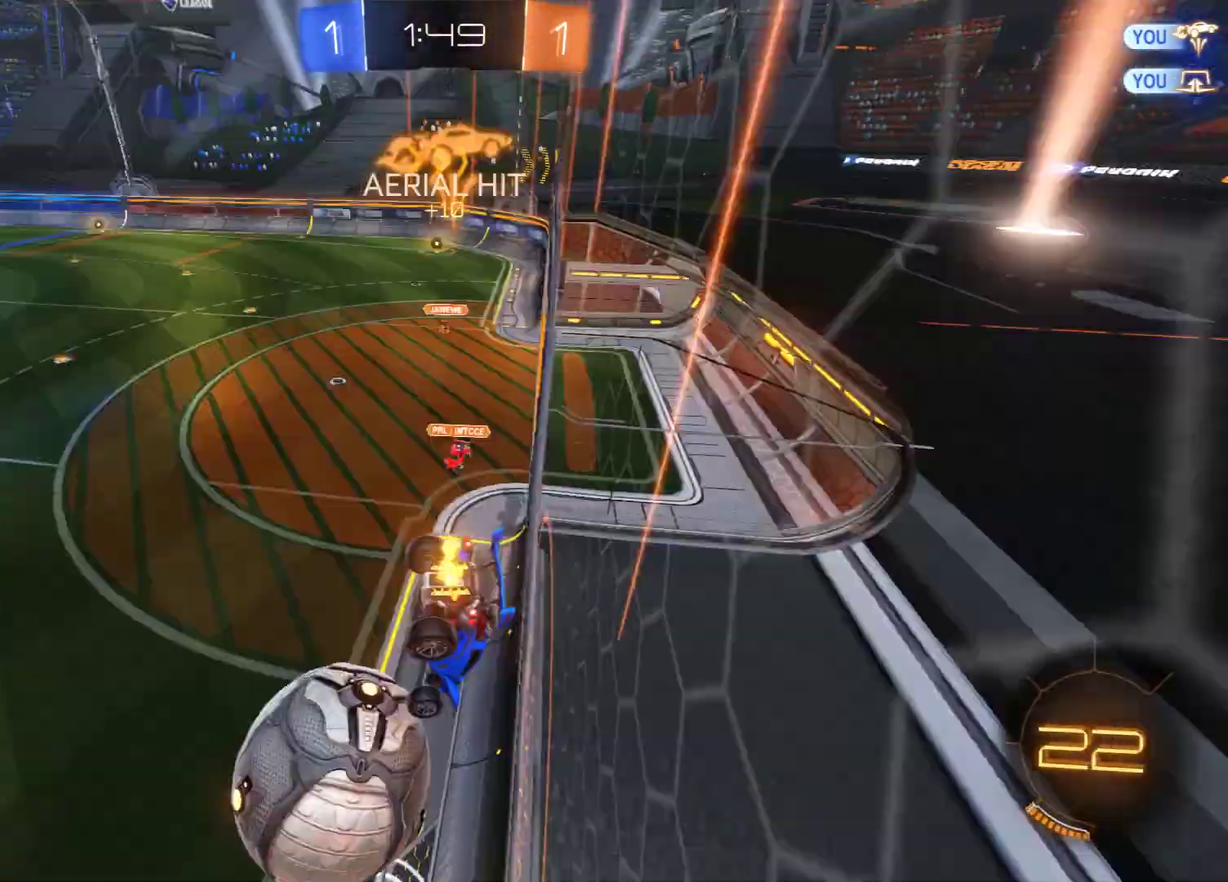
Gameplay with a controller (Xbox layout); each line is a JSON object with the inputs held at the frame after it (dt_ms = milliseconds from this image to that frame). "events" lists button and stick changes between this image and that frame as [ms after this image, input, new state], when the widget could be followed in between.
{"dt_ms": 300, "buttons": ["B", "L2"], "left_stick": "right", "right_stick": "center", "events": [[200, "B", "down"], [250, "left_stick", "right"]]}
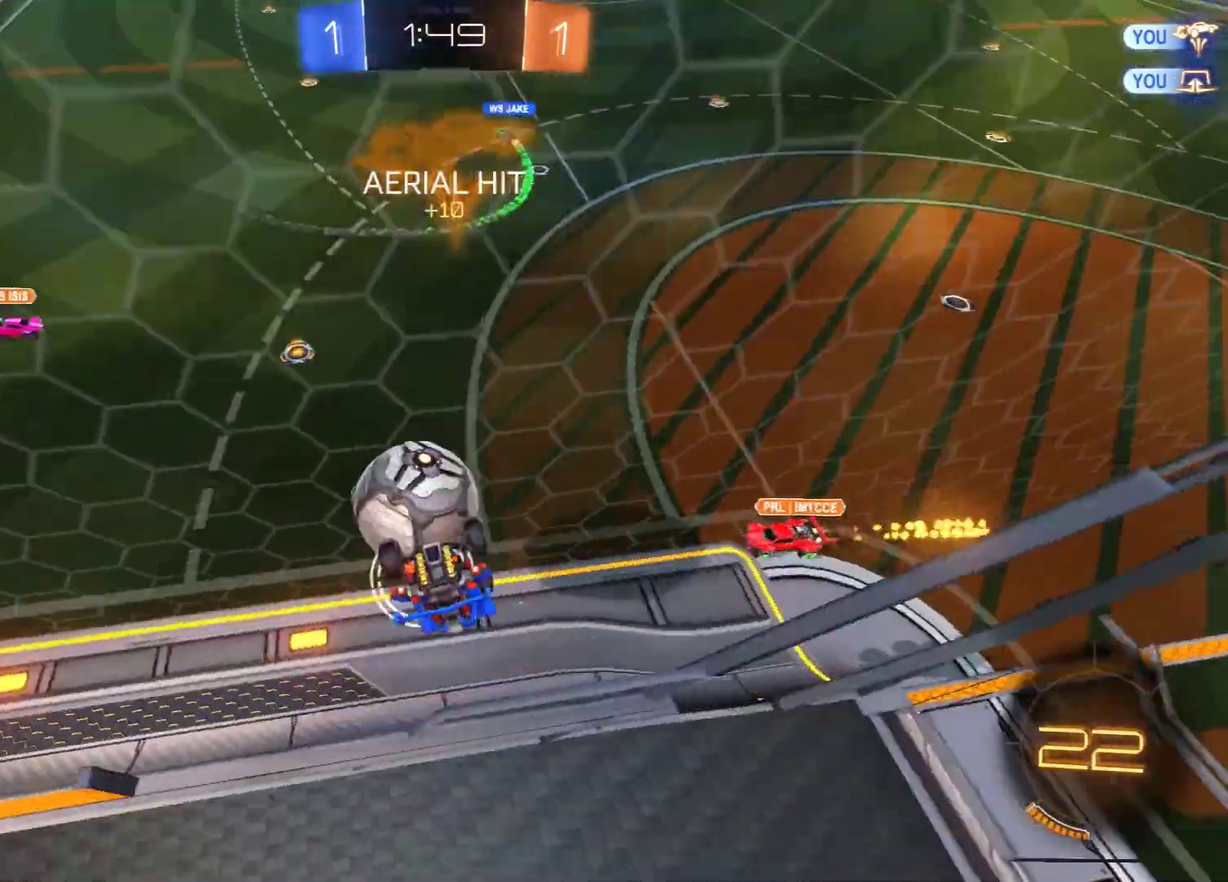
{"dt_ms": 300, "buttons": ["B", "L2"], "left_stick": "down-right", "right_stick": "center", "events": [[100, "left_stick", "down-right"]]}
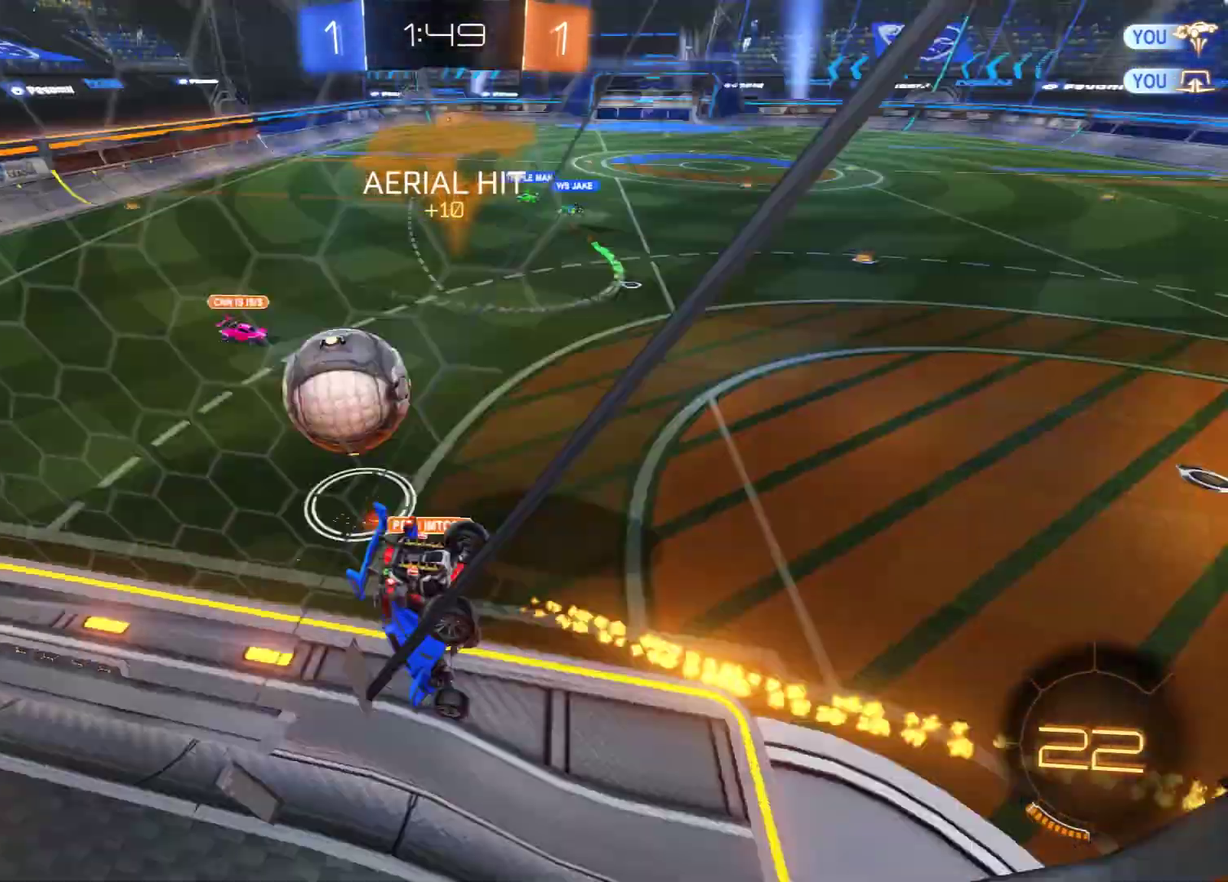
{"dt_ms": 600, "buttons": ["A", "B"], "left_stick": "right", "right_stick": "center", "events": [[133, "L2", "up"], [283, "left_stick", "center"], [600, "A", "down"], [600, "left_stick", "right"]]}
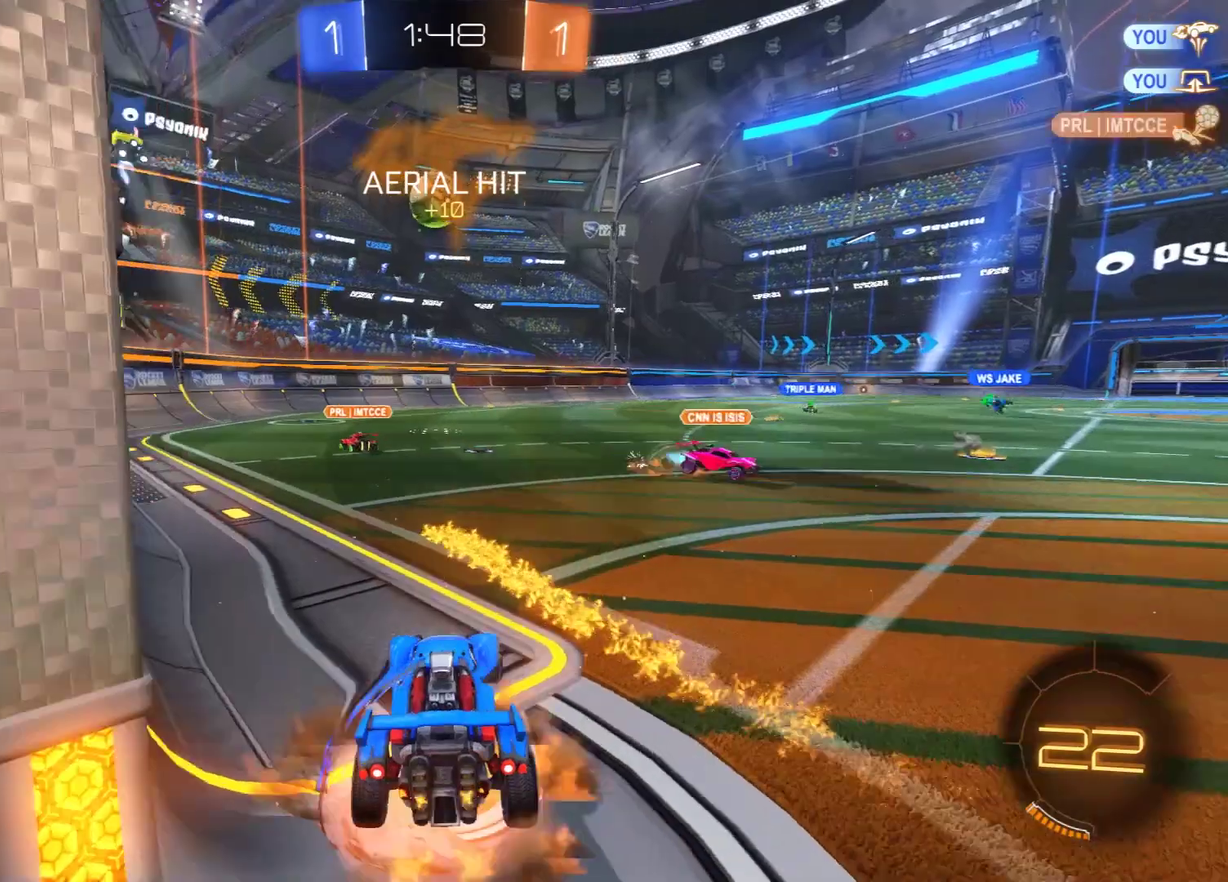
{"dt_ms": 500, "buttons": [], "left_stick": "center", "right_stick": "center", "events": [[83, "A", "up"], [83, "B", "up"], [83, "left_stick", "down-right"], [200, "left_stick", "right"], [367, "left_stick", "left"], [483, "left_stick", "center"]]}
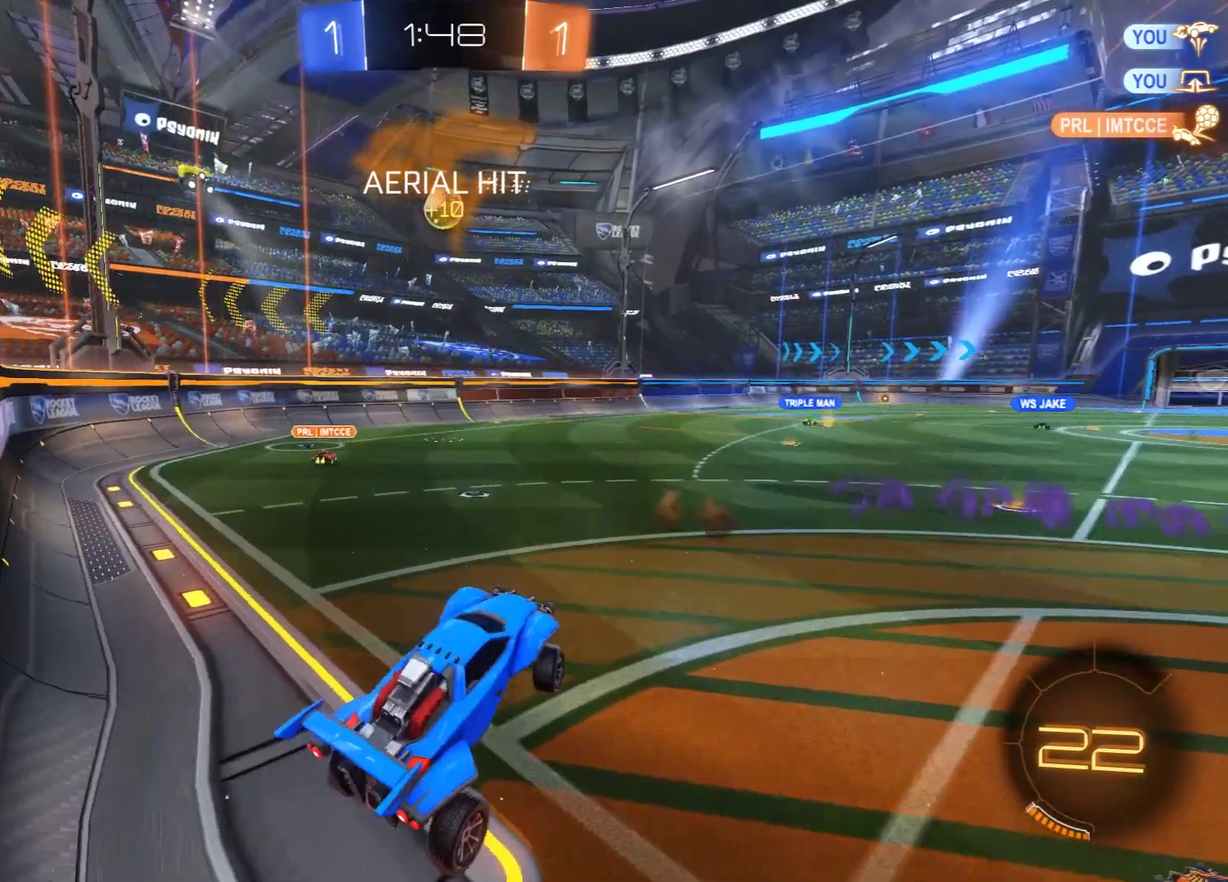
{"dt_ms": 600, "buttons": ["B"], "left_stick": "up", "right_stick": "center", "events": [[100, "left_stick", "left"], [150, "left_stick", "up-left"], [233, "left_stick", "center"], [350, "left_stick", "up-left"], [433, "left_stick", "down"], [500, "B", "down"], [500, "left_stick", "up"]]}
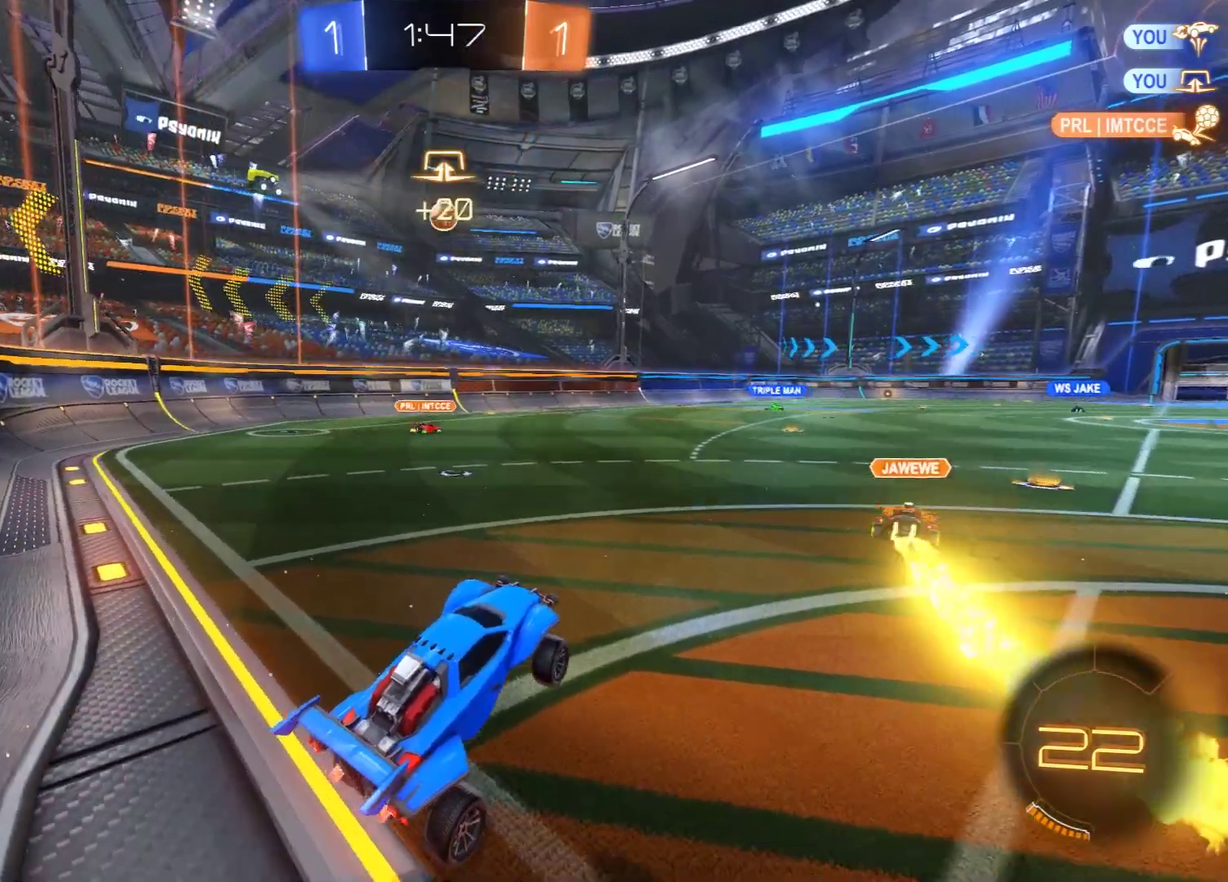
{"dt_ms": 600, "buttons": ["B"], "left_stick": "center", "right_stick": "center", "events": [[150, "A", "down"], [233, "A", "up"], [350, "left_stick", "center"], [433, "left_stick", "right"], [583, "left_stick", "center"]]}
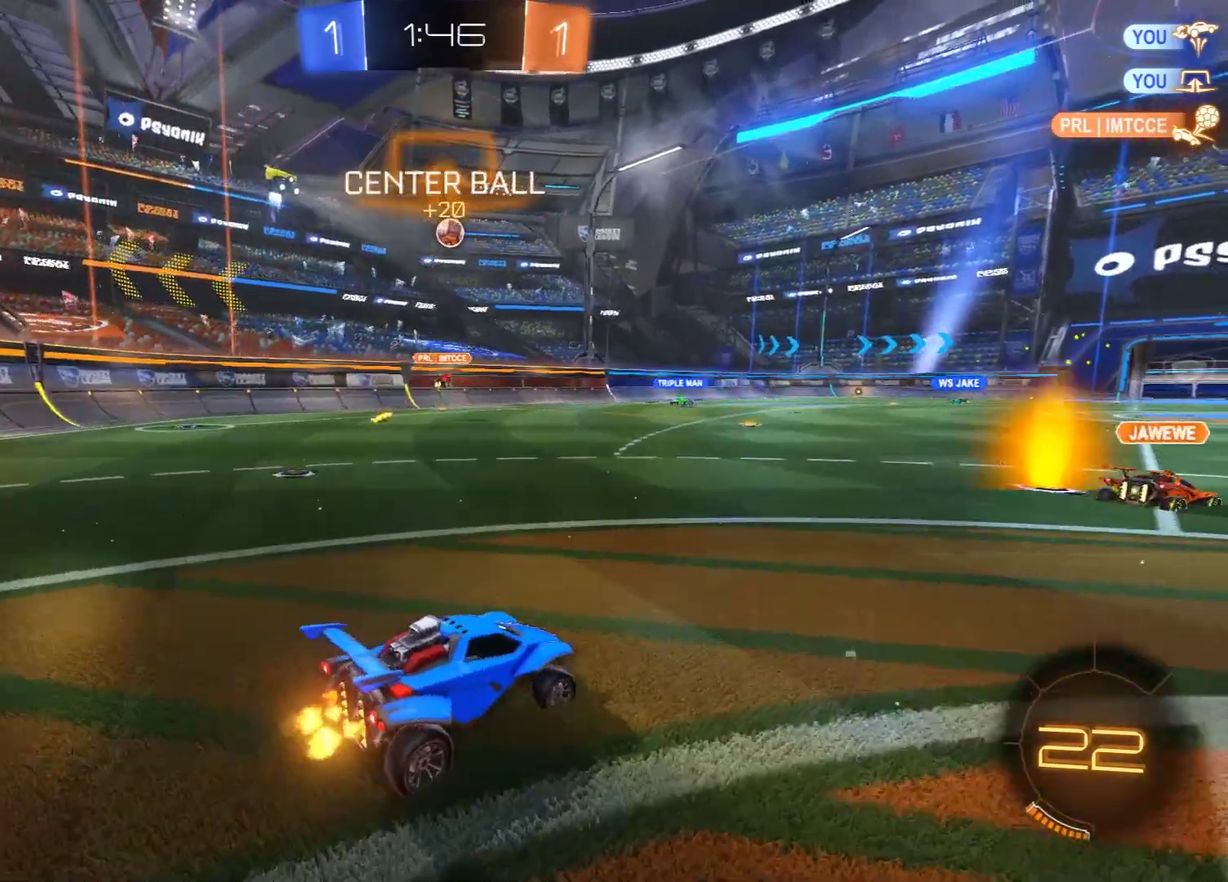
{"dt_ms": 600, "buttons": ["B"], "left_stick": "center", "right_stick": "center", "events": [[33, "left_stick", "left"], [100, "left_stick", "center"], [150, "left_stick", "right"], [300, "left_stick", "left"], [383, "left_stick", "right"], [550, "left_stick", "center"]]}
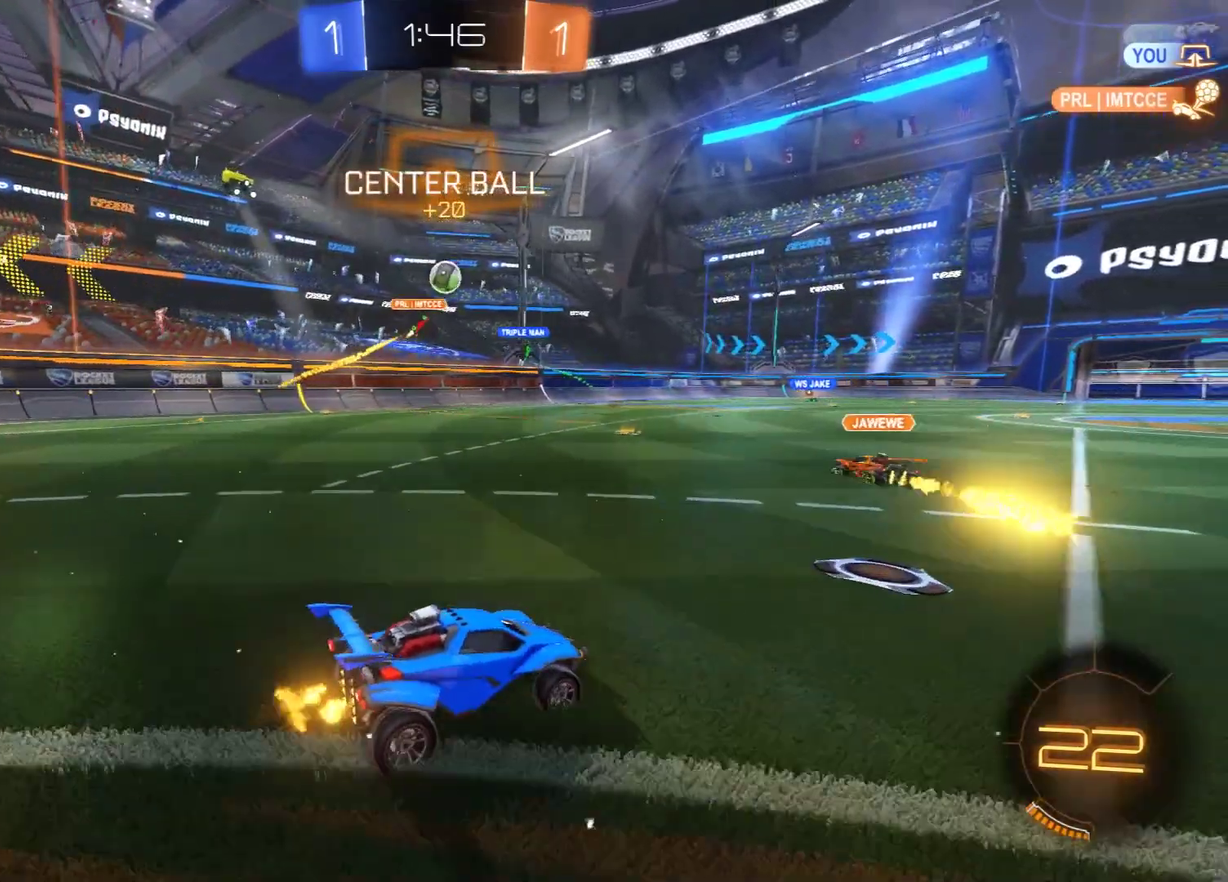
{"dt_ms": 300, "buttons": ["B"], "left_stick": "center", "right_stick": "center", "events": []}
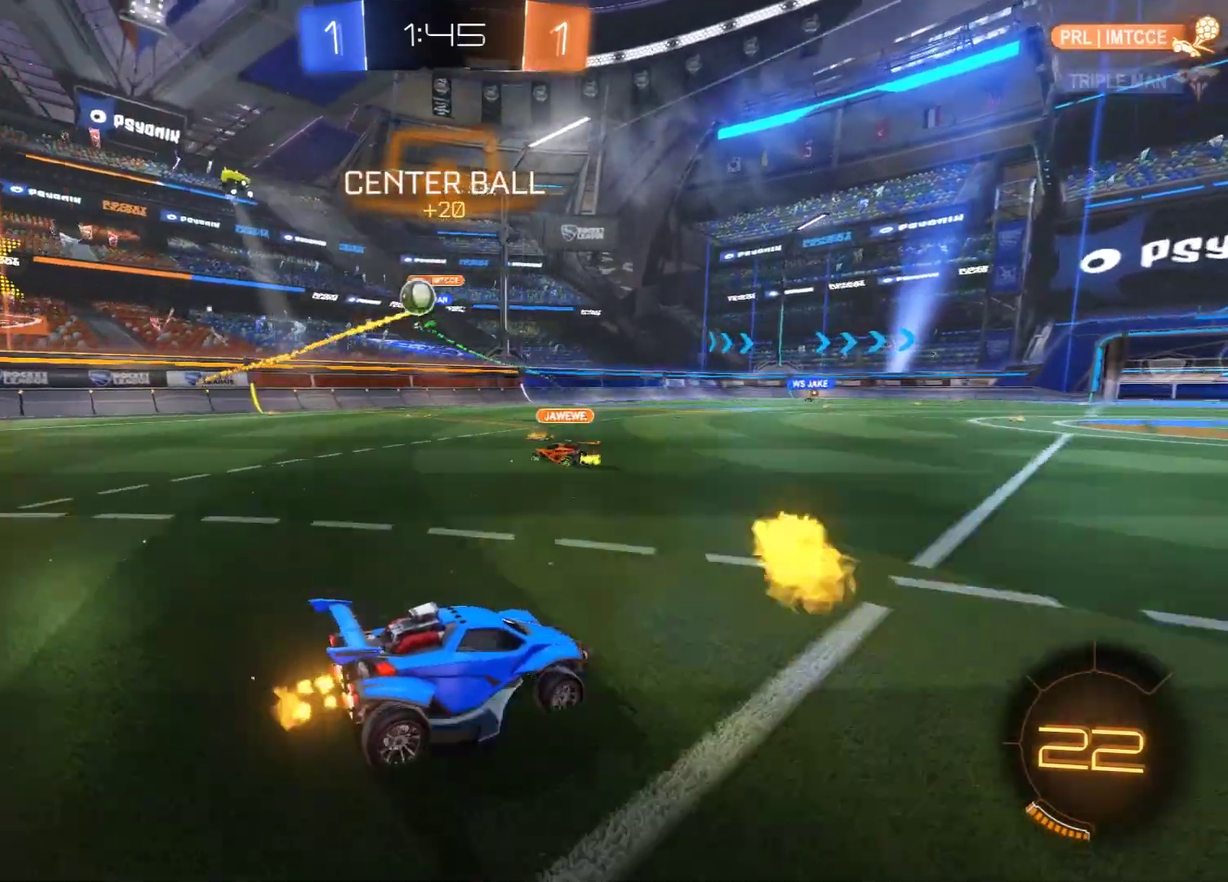
{"dt_ms": 600, "buttons": ["B"], "left_stick": "right", "right_stick": "center", "events": [[250, "left_stick", "right"], [333, "X", "down"], [450, "X", "up"]]}
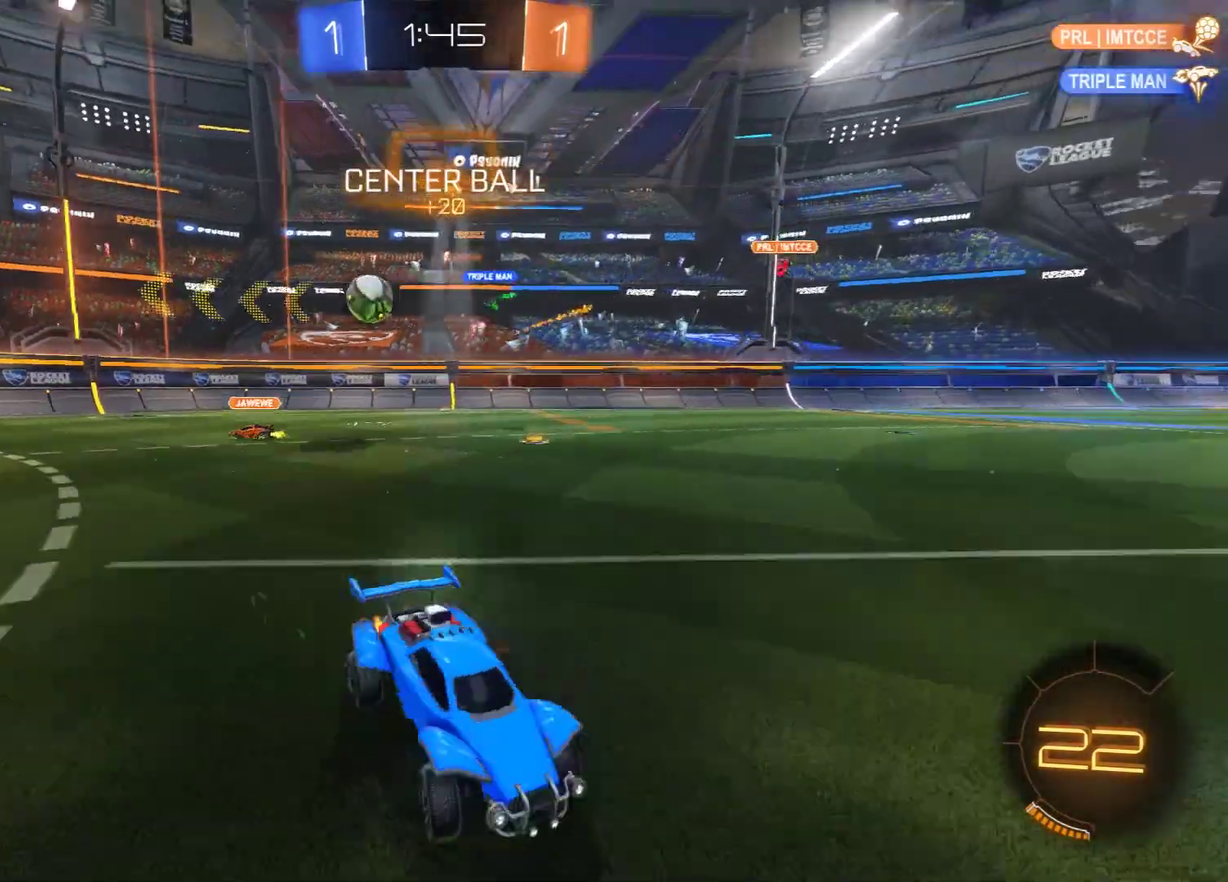
{"dt_ms": 500, "buttons": ["B"], "left_stick": "right", "right_stick": "center", "events": [[200, "X", "down"], [333, "X", "up"]]}
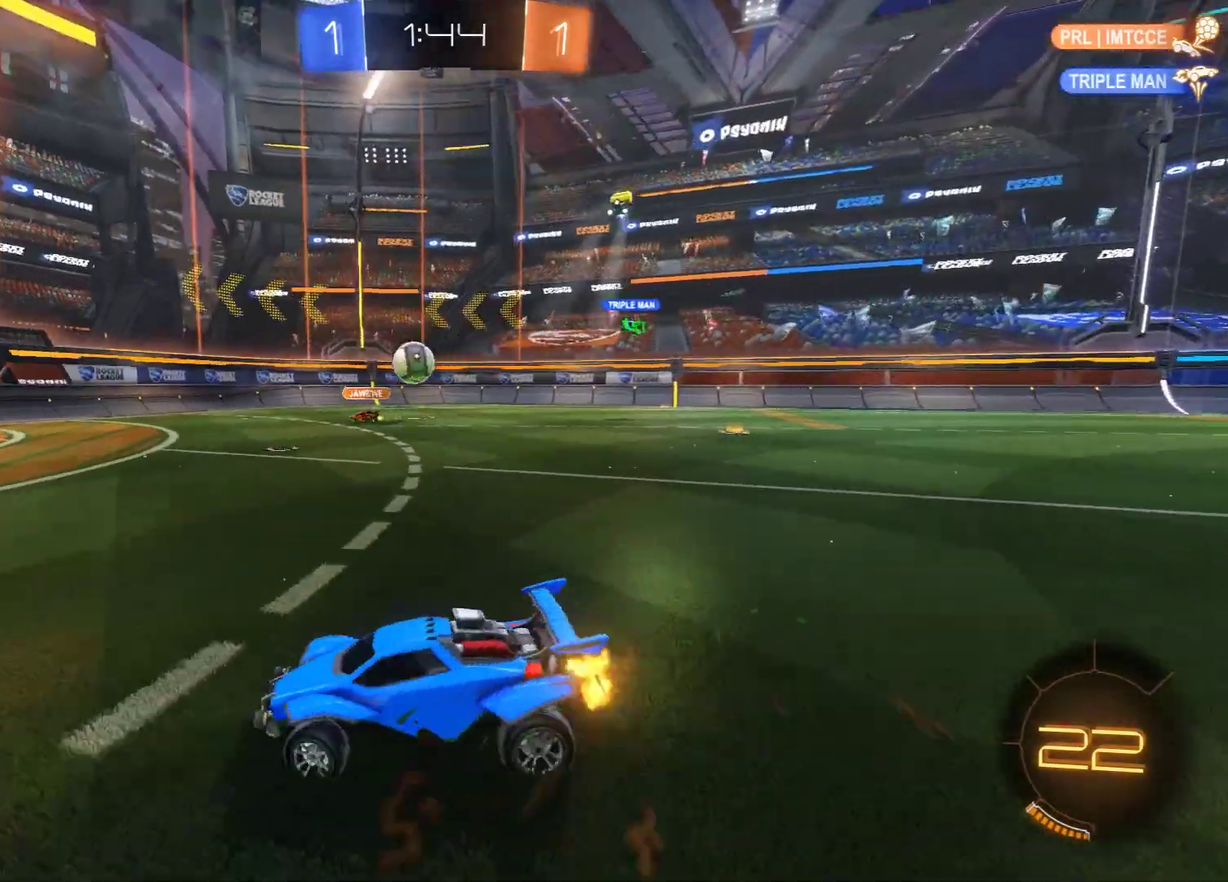
{"dt_ms": 600, "buttons": ["B"], "left_stick": "right", "right_stick": "center", "events": []}
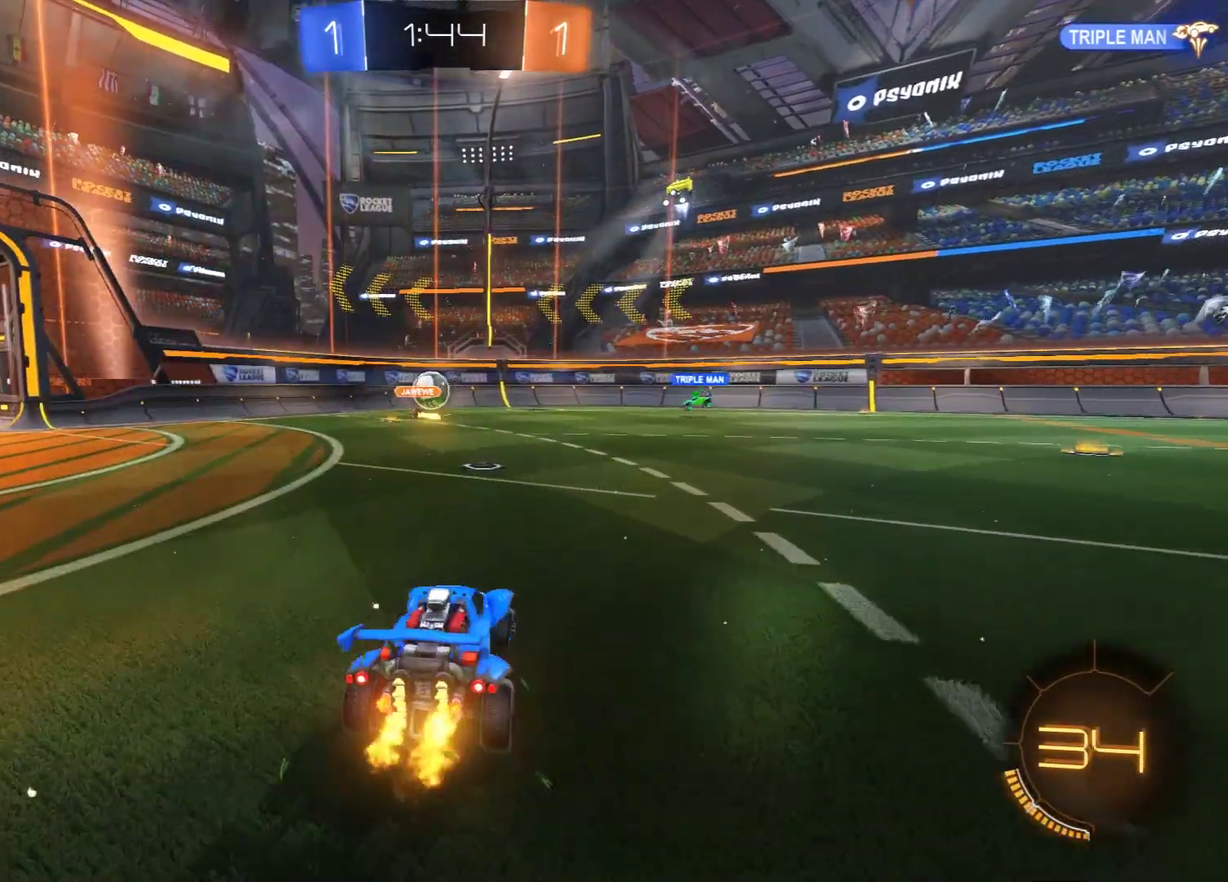
{"dt_ms": 300, "buttons": ["B"], "left_stick": "right", "right_stick": "center", "events": []}
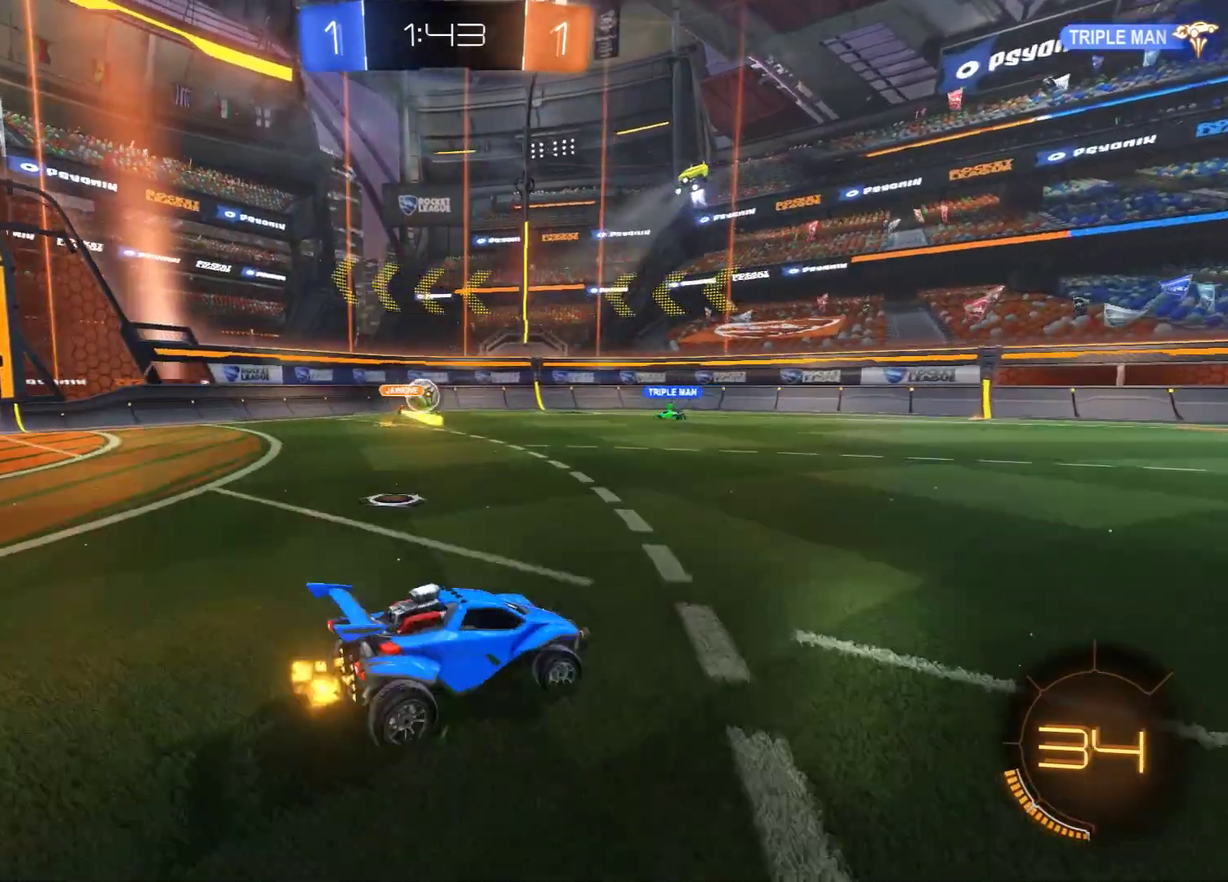
{"dt_ms": 400, "buttons": ["B"], "left_stick": "center", "right_stick": "center", "events": [[50, "left_stick", "up-right"], [133, "left_stick", "center"], [333, "left_stick", "right"], [400, "left_stick", "center"]]}
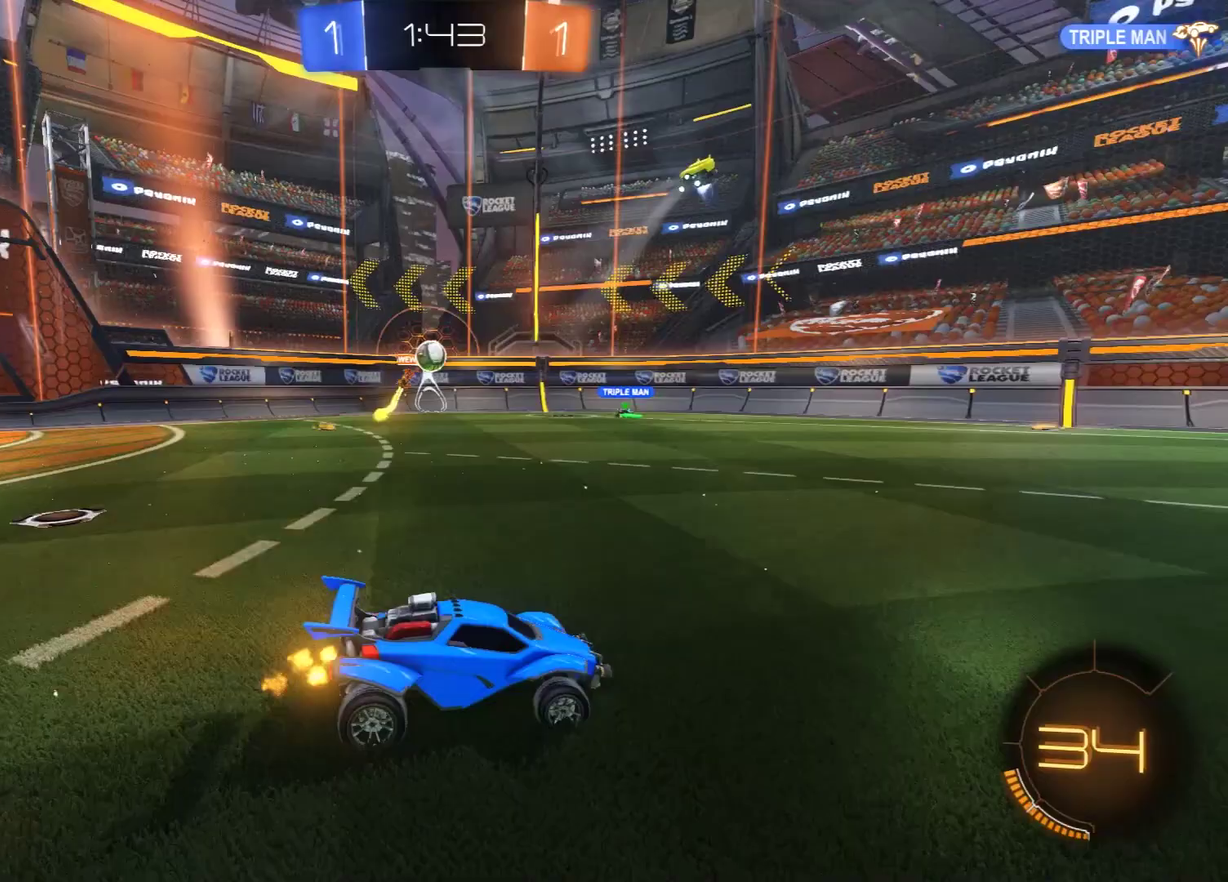
{"dt_ms": 800, "buttons": ["B"], "left_stick": "right", "right_stick": "center", "events": [[200, "left_stick", "right"], [283, "left_stick", "center"], [400, "left_stick", "right"], [533, "left_stick", "center"], [600, "left_stick", "left"], [650, "left_stick", "center"], [733, "left_stick", "right"]]}
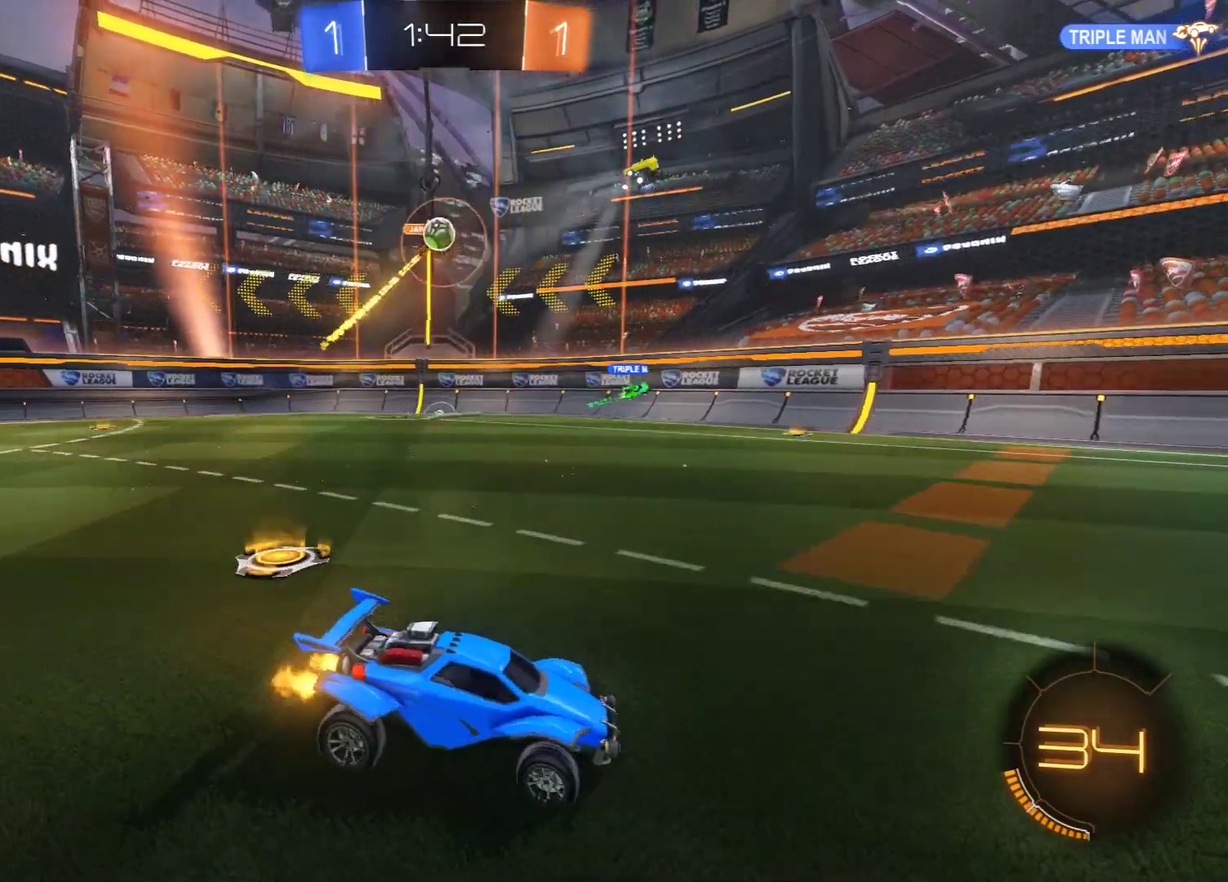
{"dt_ms": 300, "buttons": ["B"], "left_stick": "center", "right_stick": "center", "events": [[200, "left_stick", "center"]]}
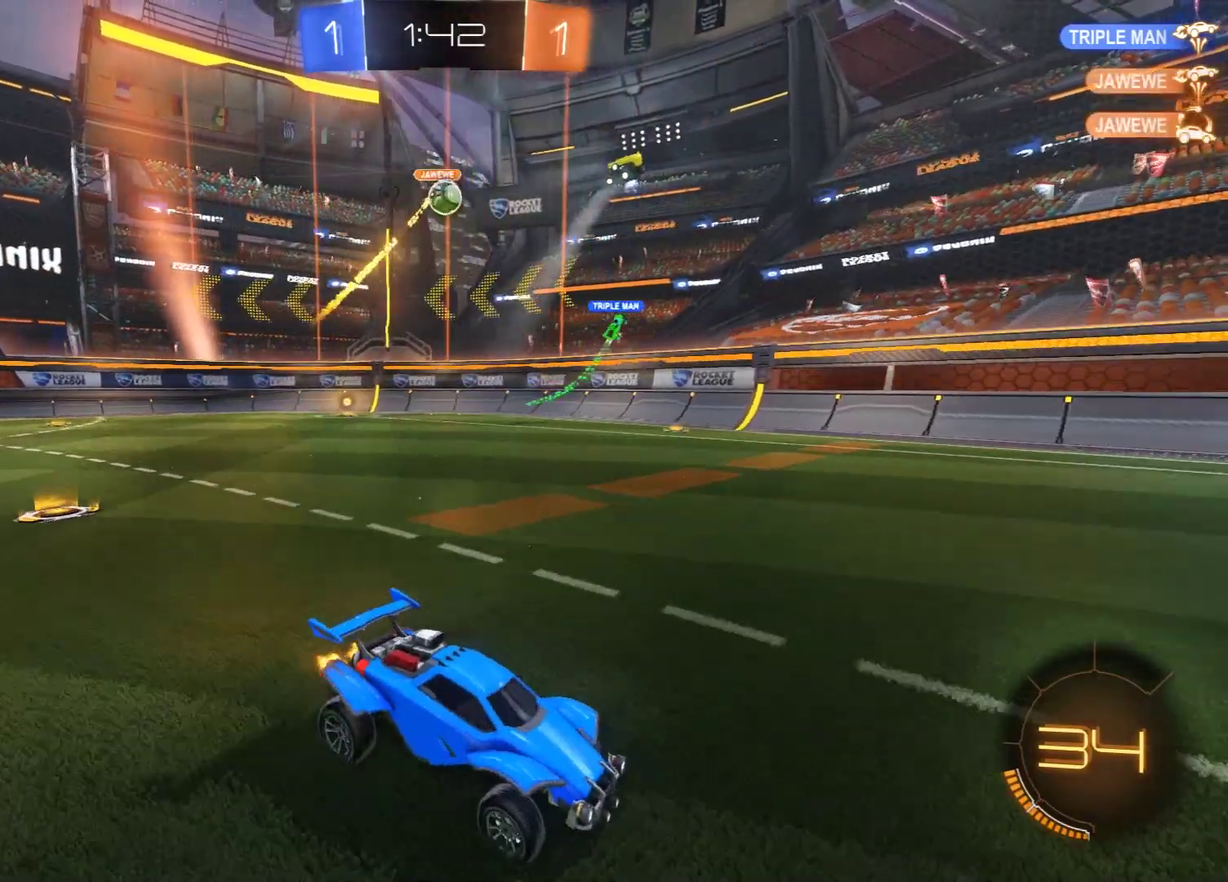
{"dt_ms": 500, "buttons": ["B"], "left_stick": "center", "right_stick": "center", "events": [[33, "left_stick", "right"], [100, "left_stick", "center"], [233, "left_stick", "right"], [300, "left_stick", "center"]]}
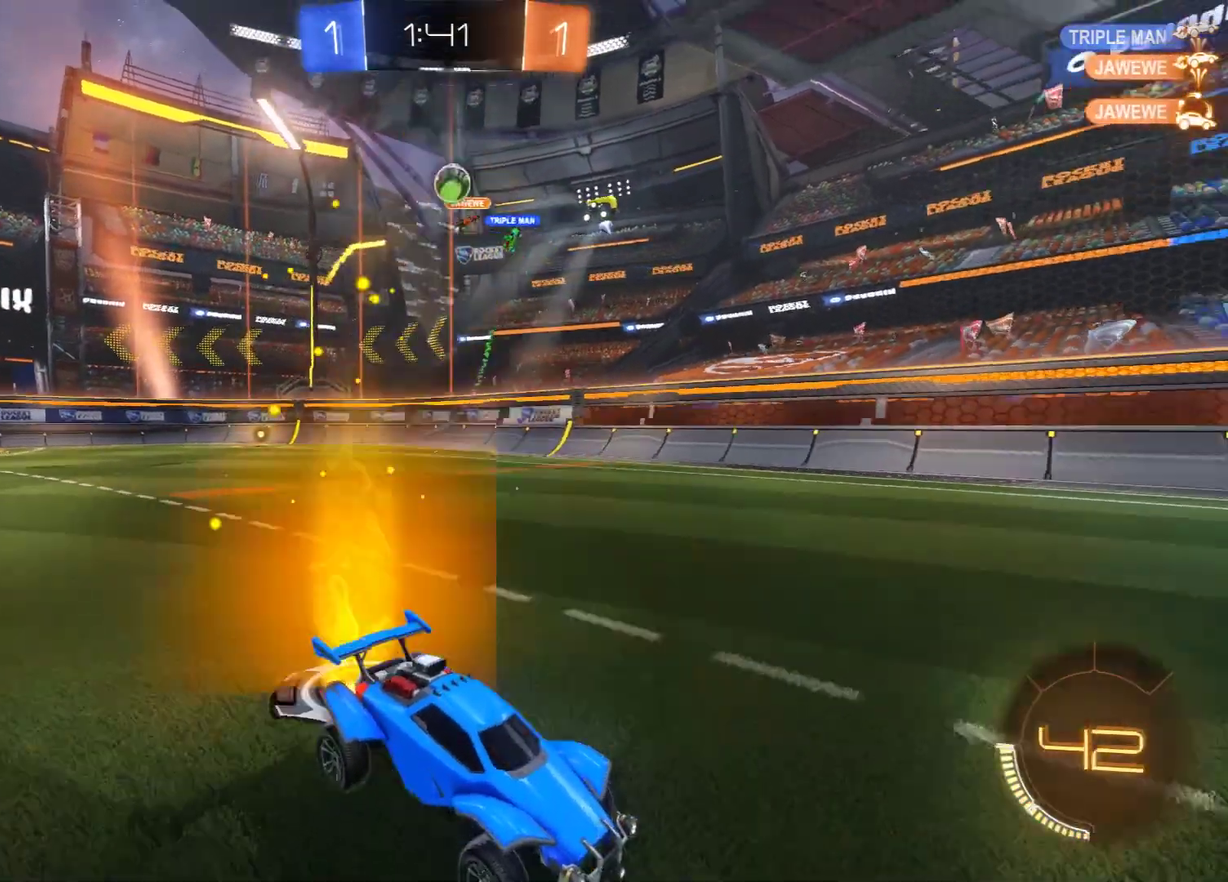
{"dt_ms": 500, "buttons": ["B"], "left_stick": "center", "right_stick": "center", "events": []}
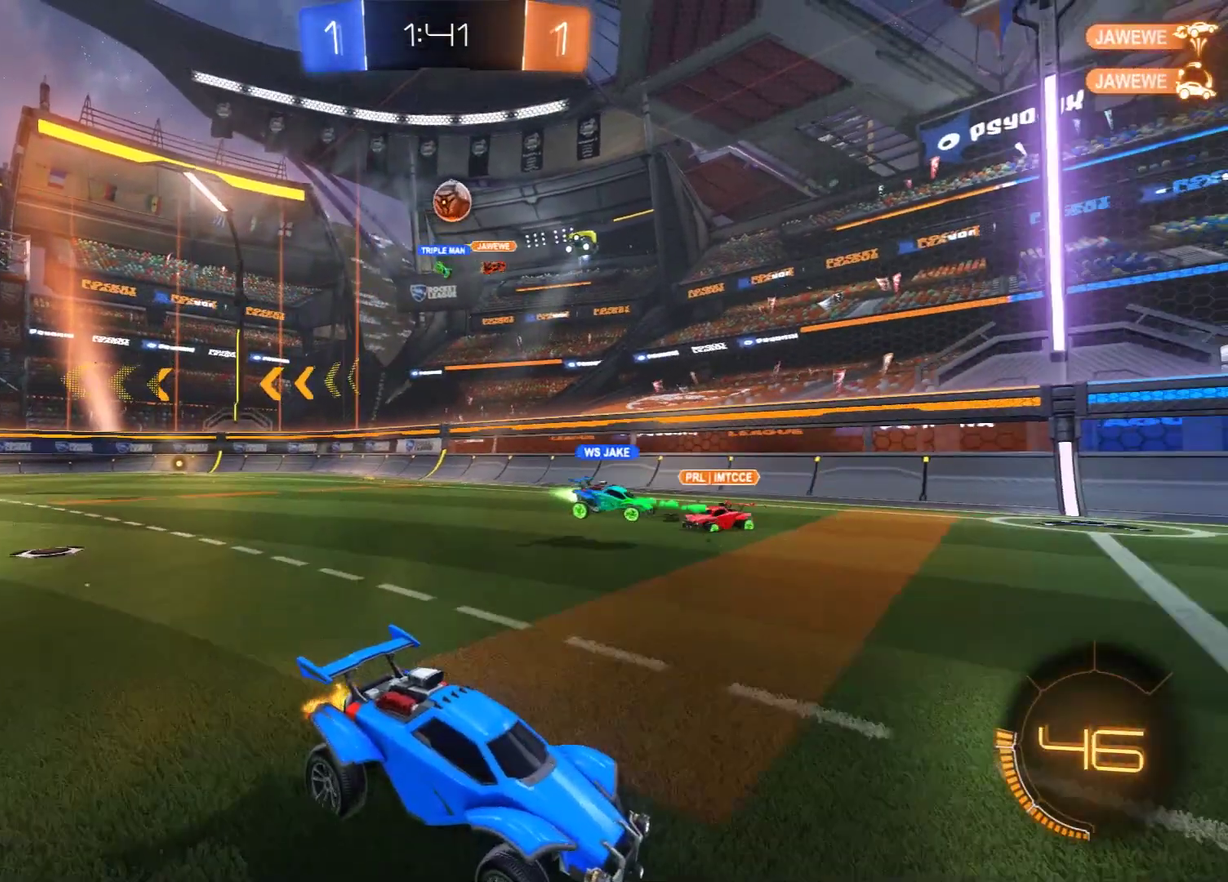
{"dt_ms": 500, "buttons": ["B"], "left_stick": "left", "right_stick": "center", "events": [[183, "left_stick", "left"]]}
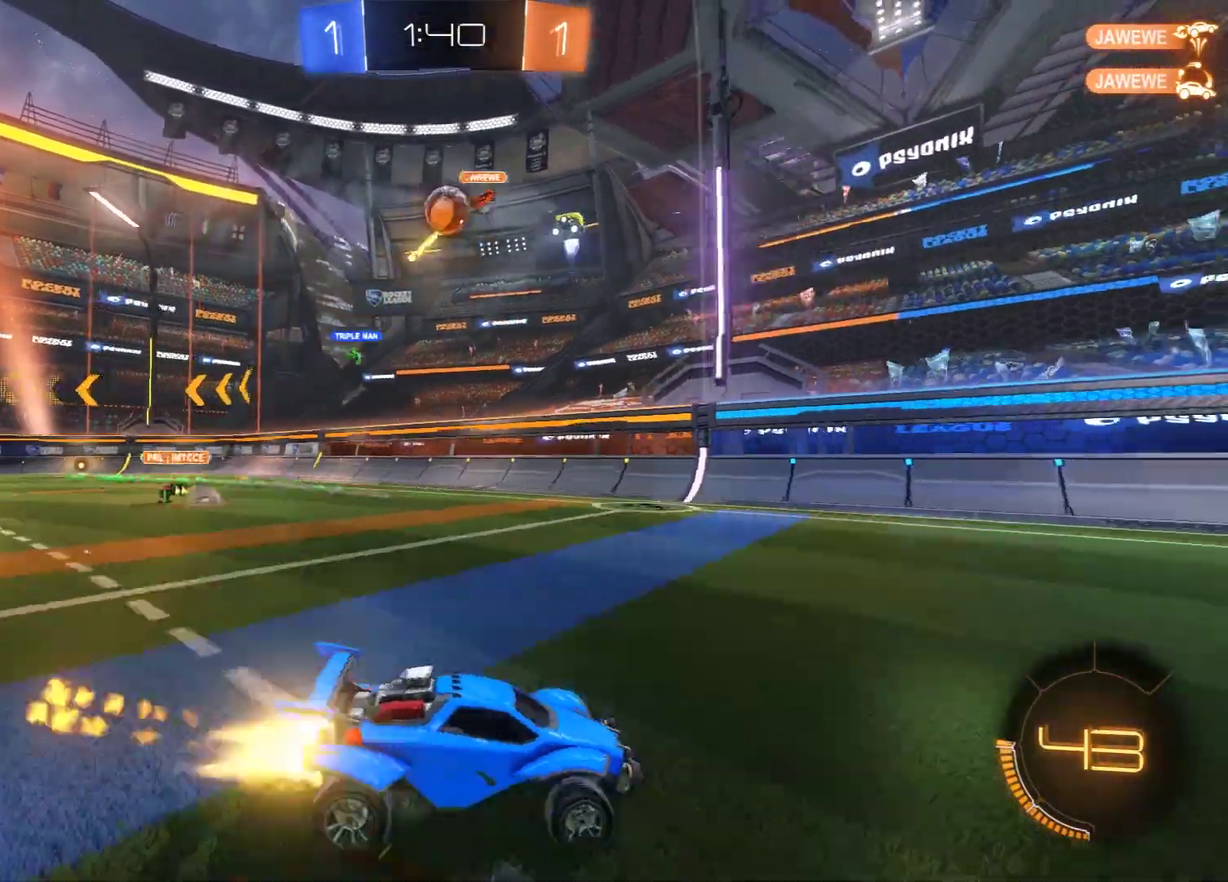
{"dt_ms": 600, "buttons": ["B"], "left_stick": "center", "right_stick": "center", "events": [[83, "left_stick", "right"], [200, "left_stick", "left"], [600, "left_stick", "center"]]}
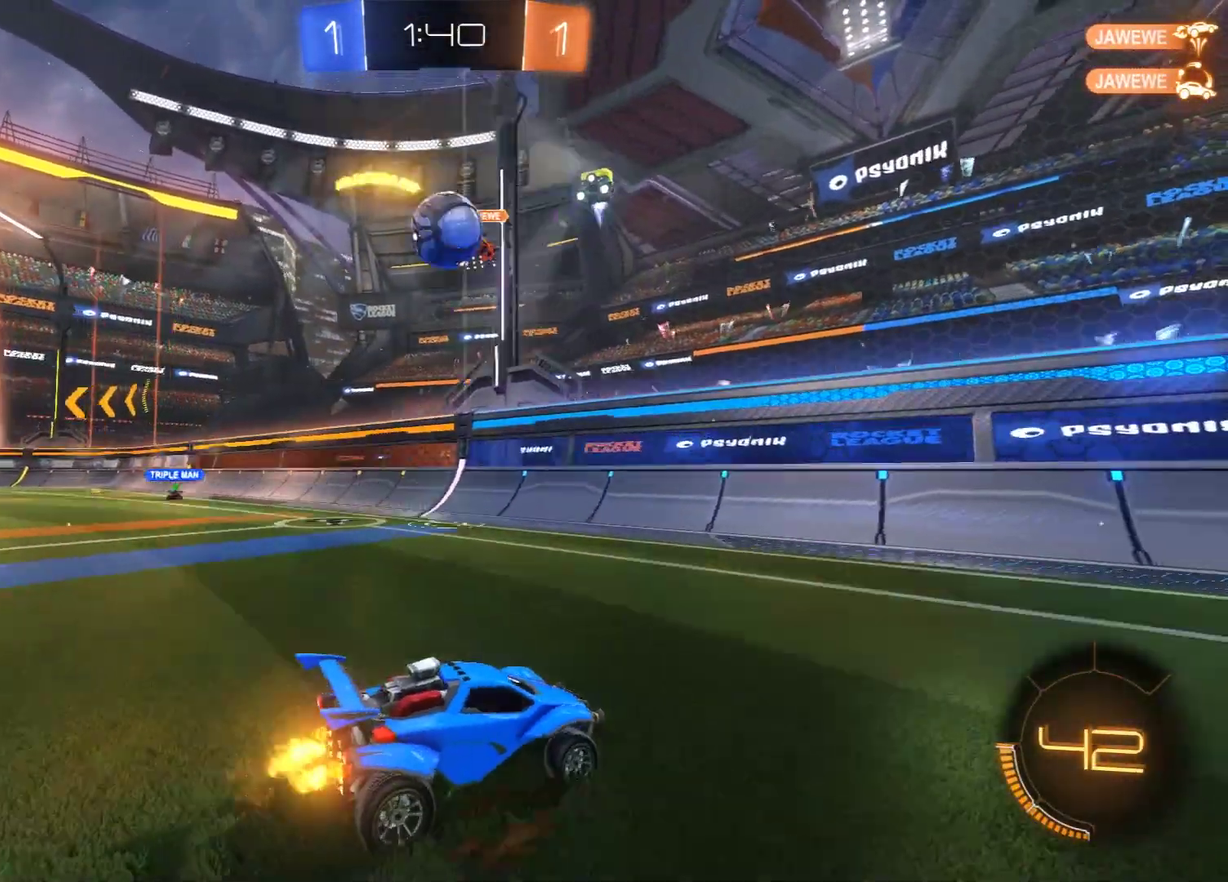
{"dt_ms": 600, "buttons": ["B", "R2"], "left_stick": "up-left", "right_stick": "center", "events": [[50, "left_stick", "left"], [200, "left_stick", "right"], [283, "X", "down"], [400, "X", "up"], [450, "R2", "down"], [600, "left_stick", "up-left"]]}
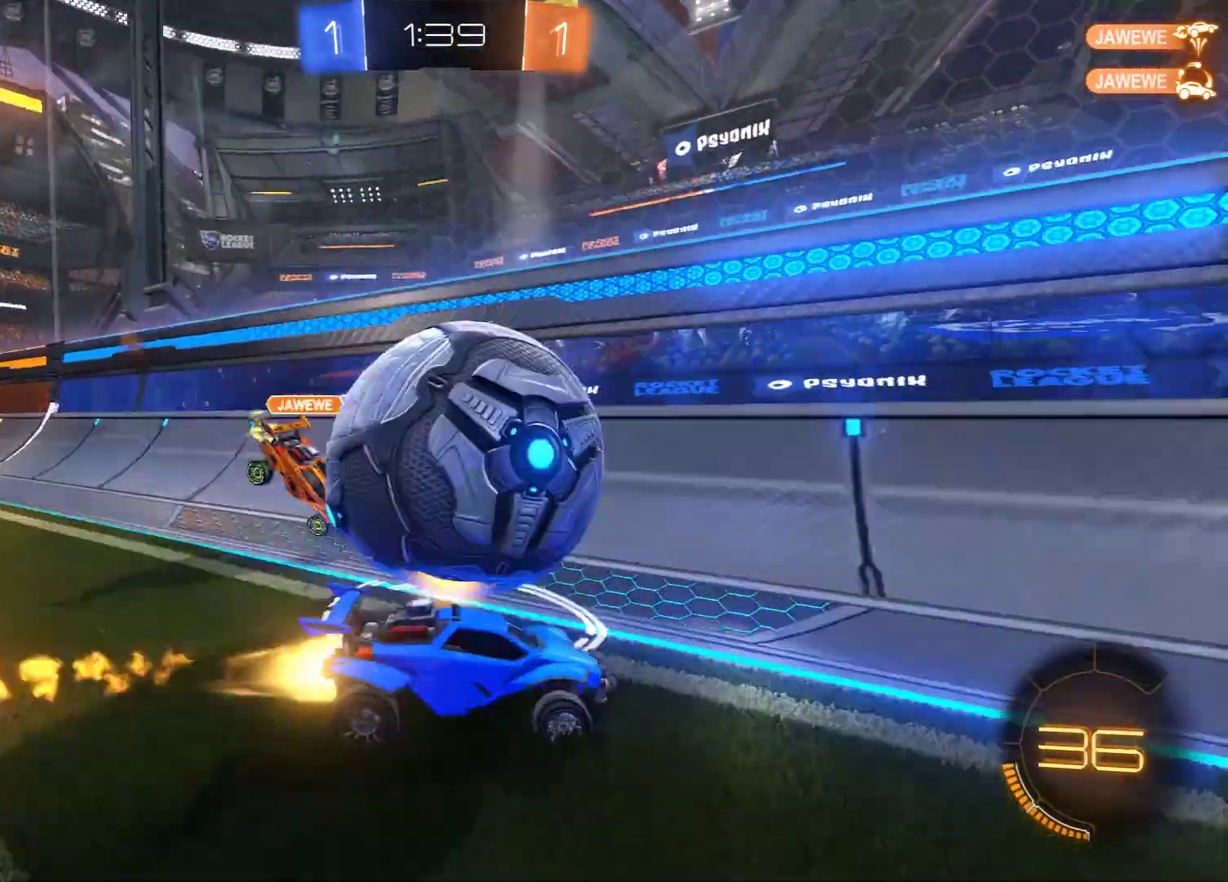
{"dt_ms": 300, "buttons": ["B", "R2"], "left_stick": "right", "right_stick": "center", "events": [[50, "left_stick", "right"]]}
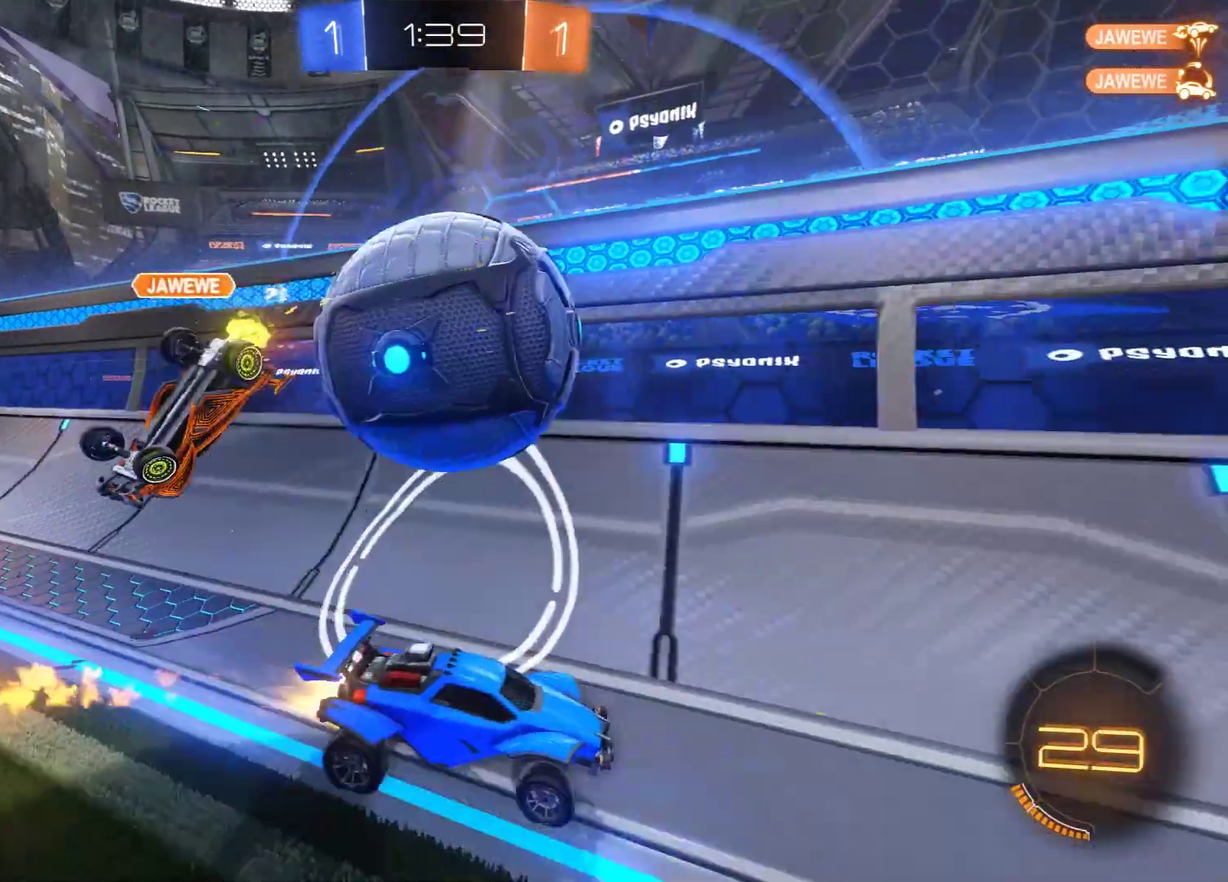
{"dt_ms": 300, "buttons": ["B", "R2"], "left_stick": "center", "right_stick": "center", "events": [[33, "Y", "down"], [150, "Y", "up"], [300, "left_stick", "center"]]}
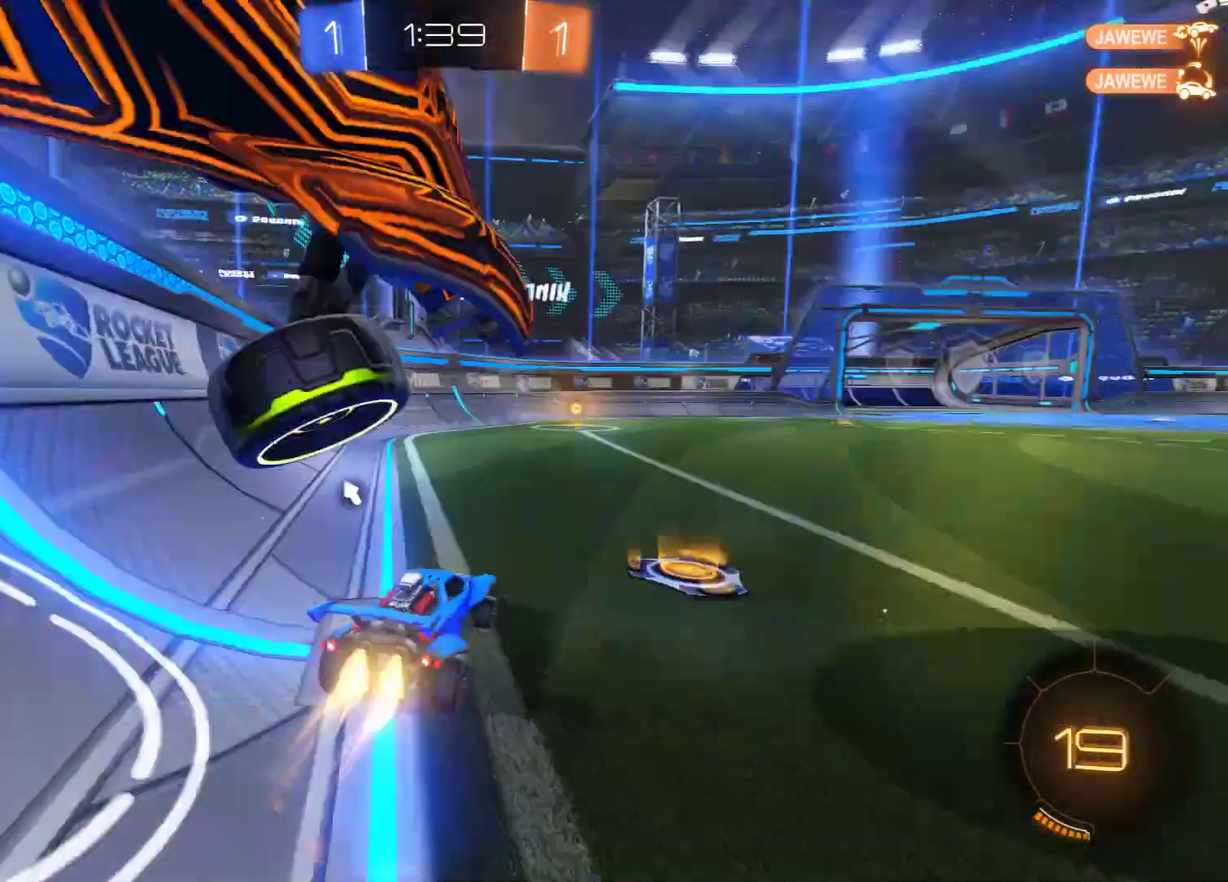
{"dt_ms": 600, "buttons": ["B", "X", "R2"], "left_stick": "left", "right_stick": "center", "events": [[333, "Y", "down"], [367, "left_stick", "left"], [400, "Y", "up"], [450, "left_stick", "center"], [533, "X", "down"], [533, "left_stick", "left"]]}
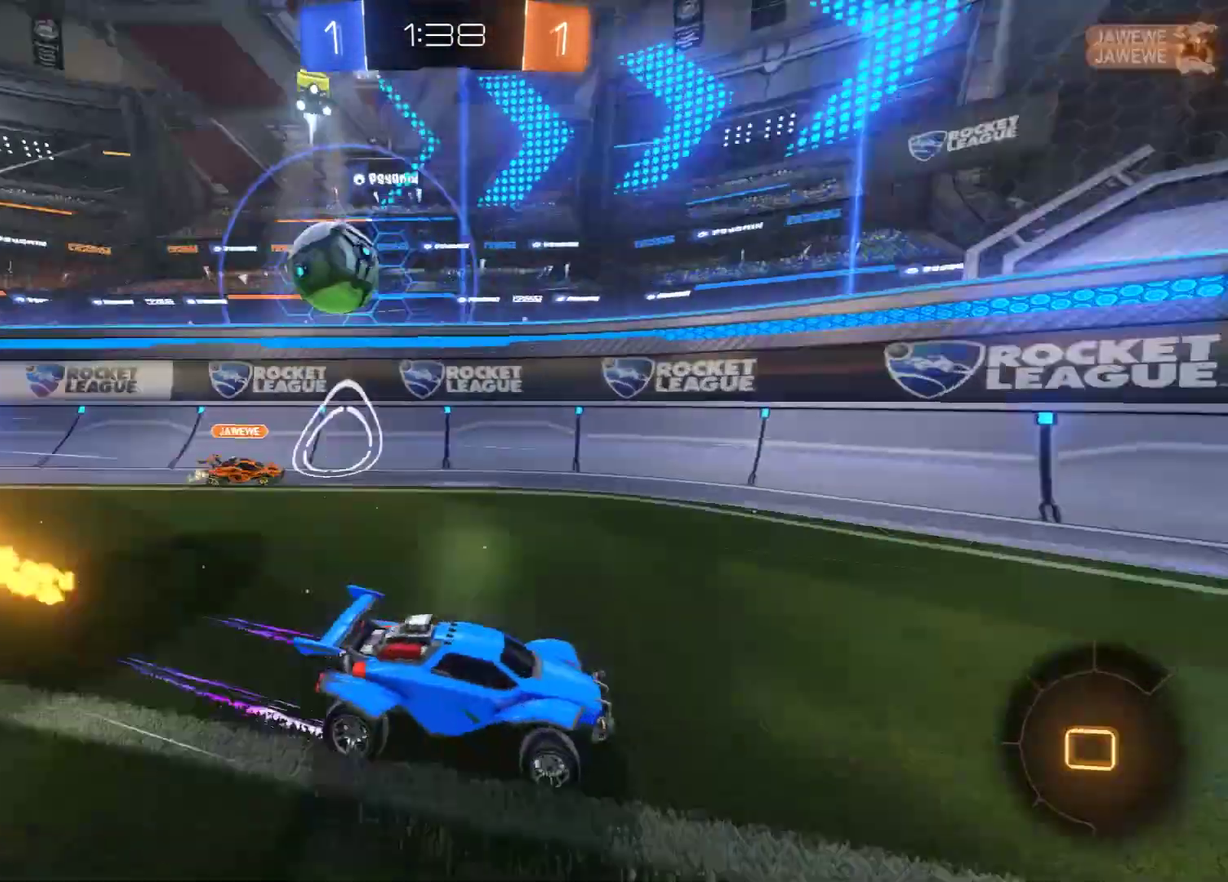
{"dt_ms": 600, "buttons": ["B", "X"], "left_stick": "right", "right_stick": "center", "events": [[200, "R2", "up"], [200, "X", "up"], [367, "left_stick", "right"], [400, "B", "up"], [567, "B", "down"], [600, "X", "down"]]}
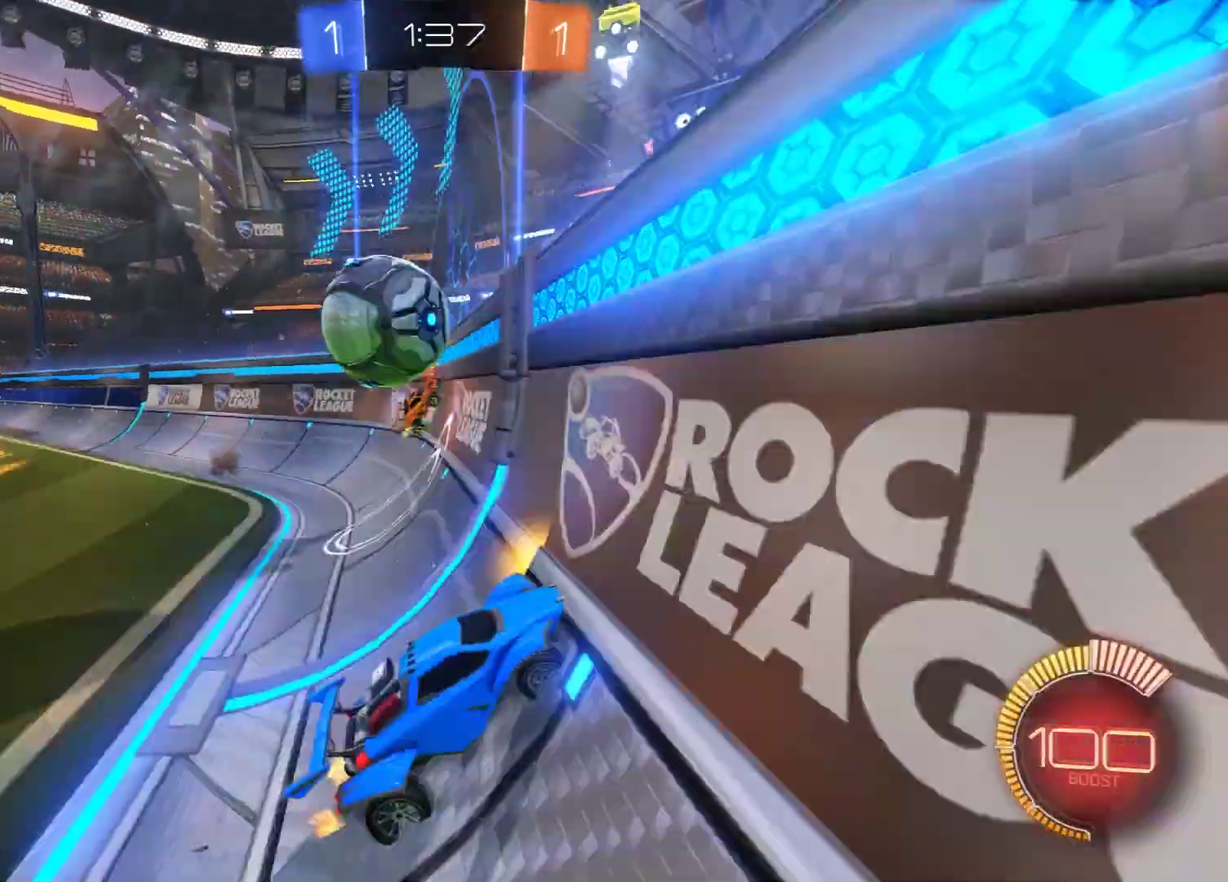
{"dt_ms": 500, "buttons": ["B", "R2"], "left_stick": "right", "right_stick": "center", "events": [[133, "X", "up"], [367, "R2", "down"]]}
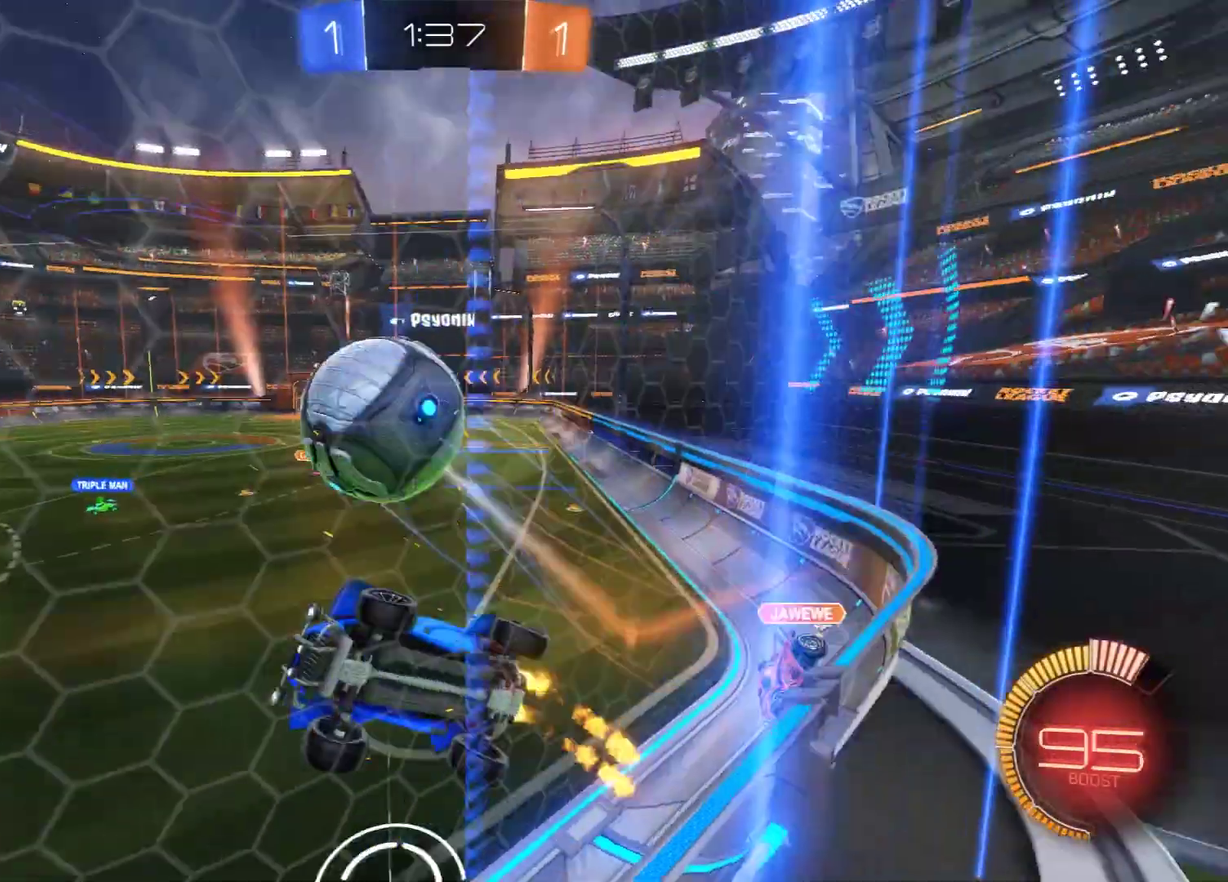
{"dt_ms": 600, "buttons": ["A", "L2"], "left_stick": "down", "right_stick": "center", "events": [[150, "left_stick", "left"], [350, "left_stick", "down-left"], [433, "R2", "up"], [500, "B", "up"], [500, "L2", "down"], [500, "left_stick", "down"], [550, "A", "down"]]}
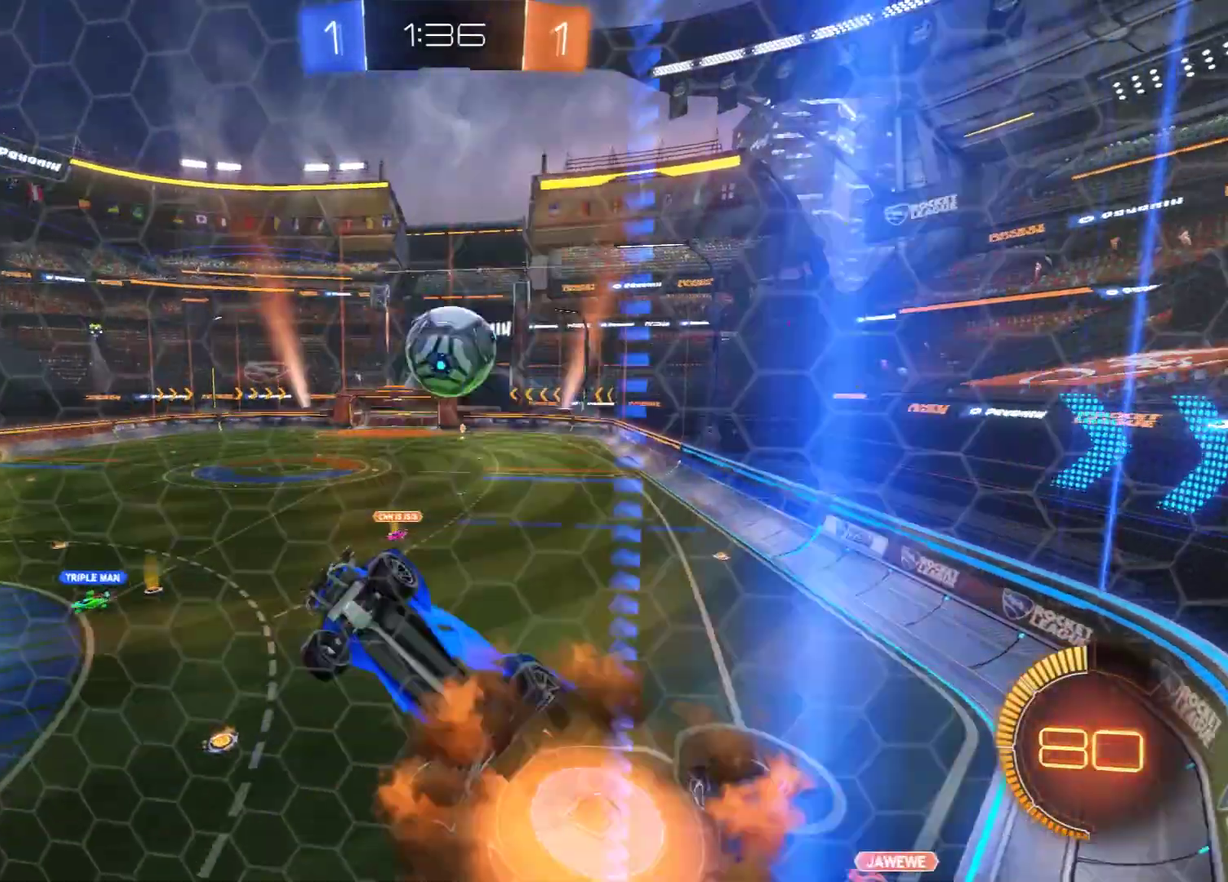
{"dt_ms": 600, "buttons": ["B", "R2"], "left_stick": "up-right", "right_stick": "center", "events": [[67, "A", "up"], [67, "B", "down"], [150, "R2", "down"], [300, "L2", "up"], [300, "left_stick", "down-right"], [433, "left_stick", "up-right"]]}
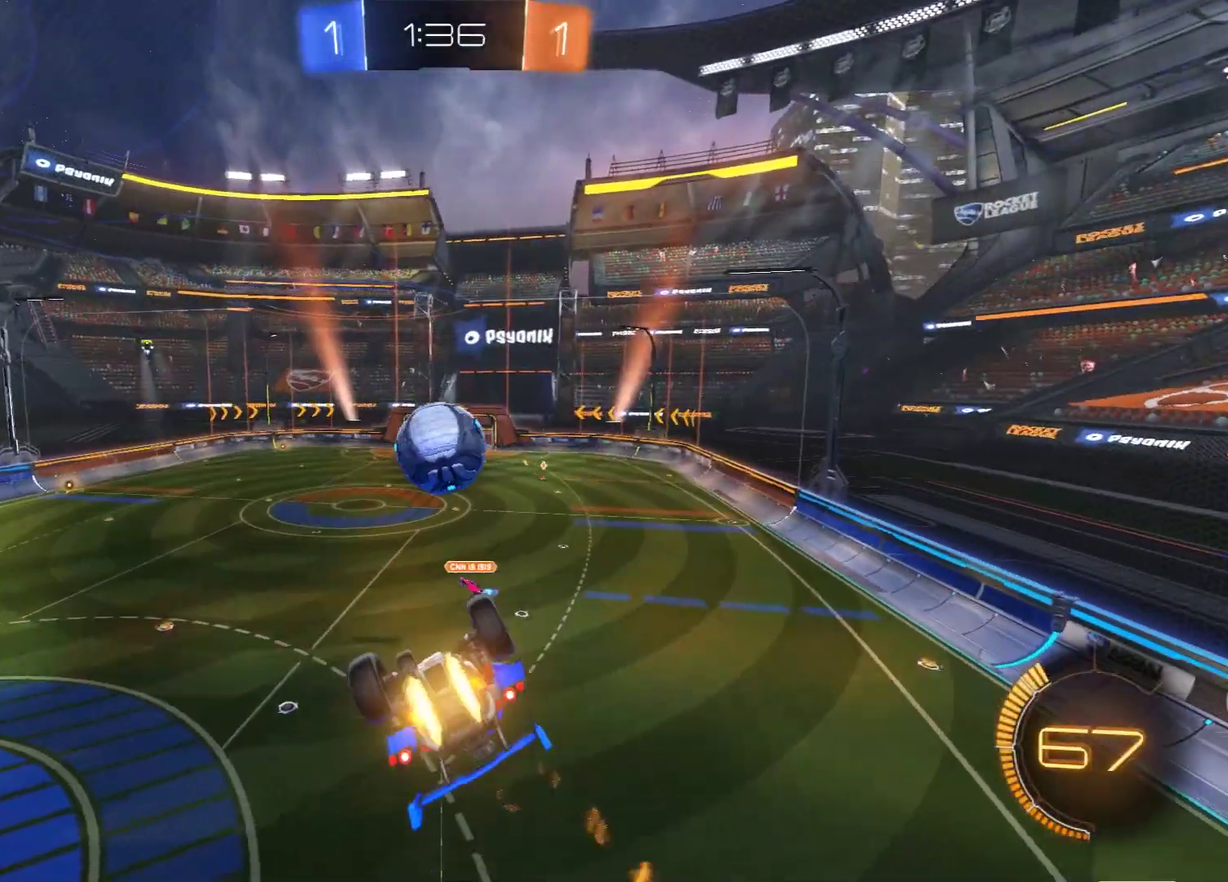
{"dt_ms": 300, "buttons": ["B", "R2"], "left_stick": "up-left", "right_stick": "center", "events": [[100, "left_stick", "up"], [183, "left_stick", "left"], [300, "left_stick", "up-left"]]}
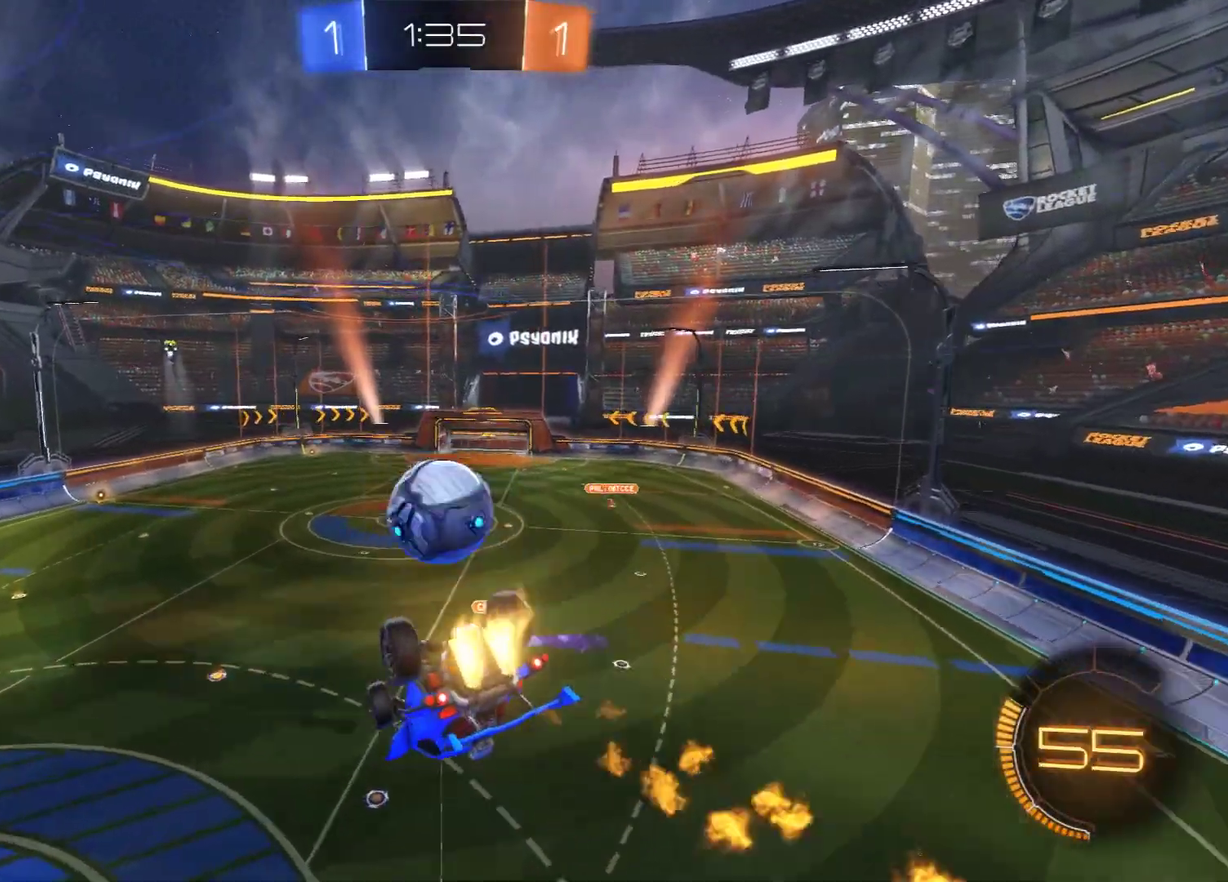
{"dt_ms": 300, "buttons": ["B", "R2"], "left_stick": "up-right", "right_stick": "center", "events": [[200, "left_stick", "down-right"], [283, "left_stick", "up-right"]]}
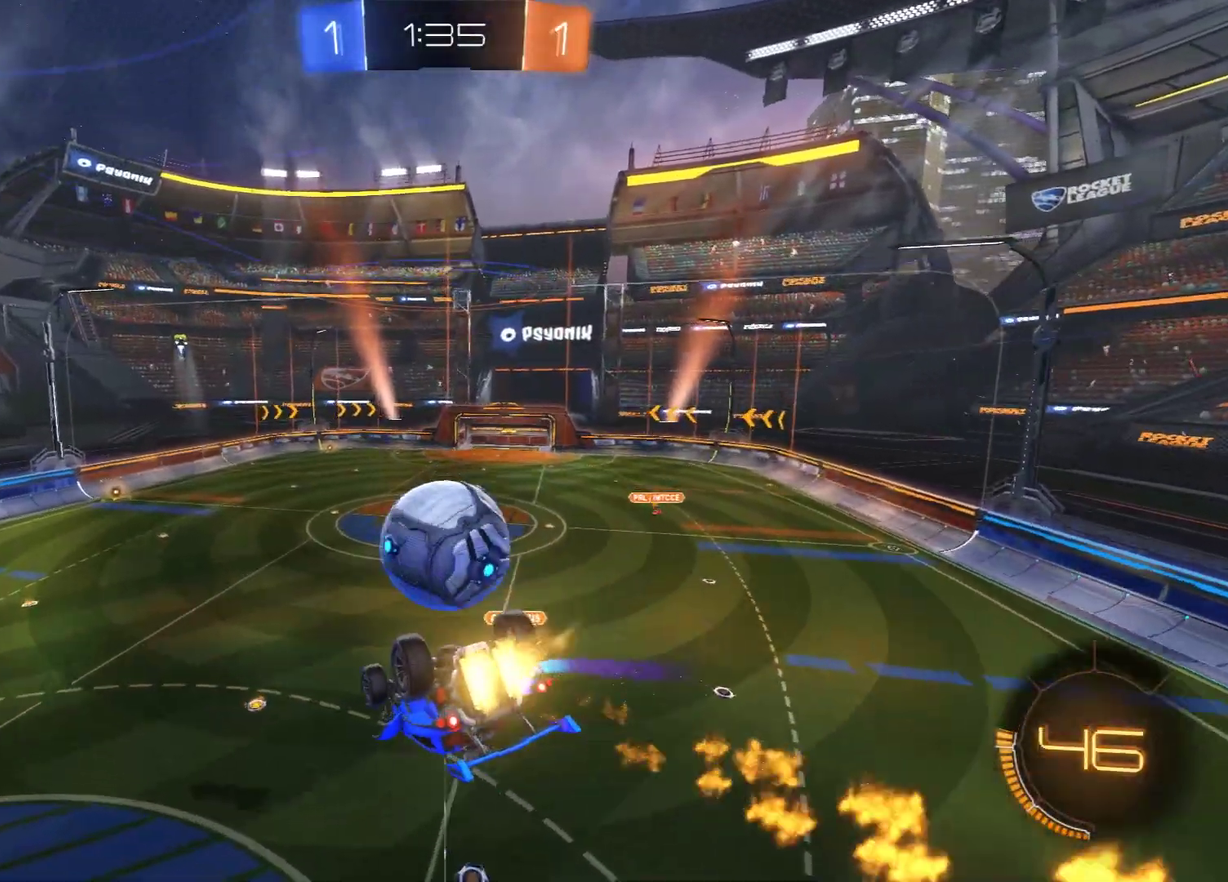
{"dt_ms": 600, "buttons": ["B", "Y", "L2"], "left_stick": "up-right", "right_stick": "center", "events": [[33, "left_stick", "up"], [300, "L2", "down"], [300, "Y", "down"], [300, "left_stick", "up-right"], [350, "Y", "up"], [500, "R2", "up"], [583, "Y", "down"]]}